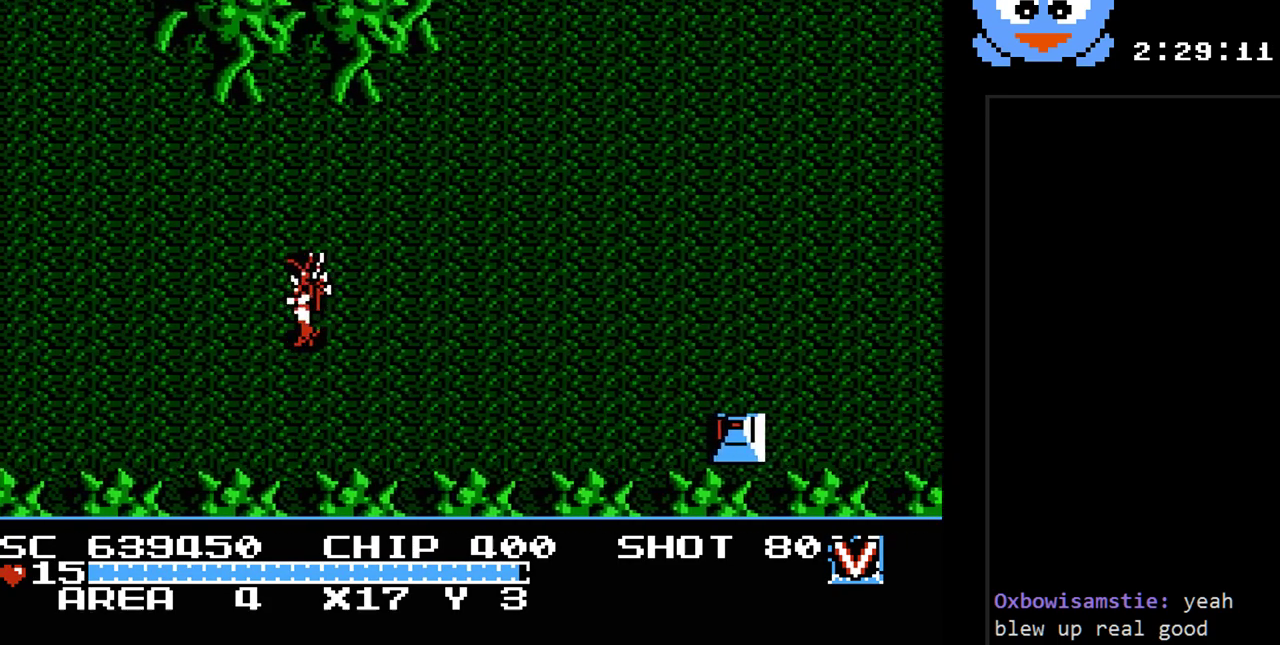
Gameplay with a controller (Nintendo layout); each line is a JSON object with the inputs held at the frame after it. "events" lists button and stick changes between this image and that frame as [ms after this image, input, new state], when the widget could be followed in between. Not read: L3 R3.
{"buttons": ["Y", "DPAD_LEFT"], "events": []}
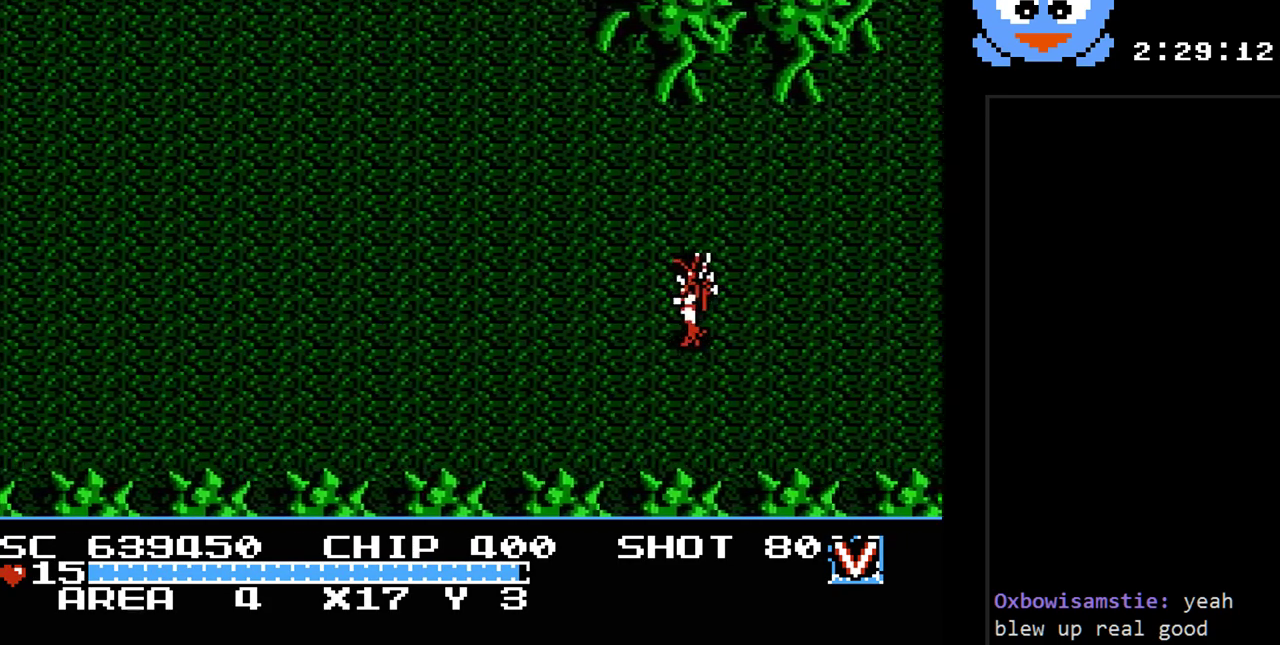
{"buttons": ["Y", "DPAD_LEFT"], "events": []}
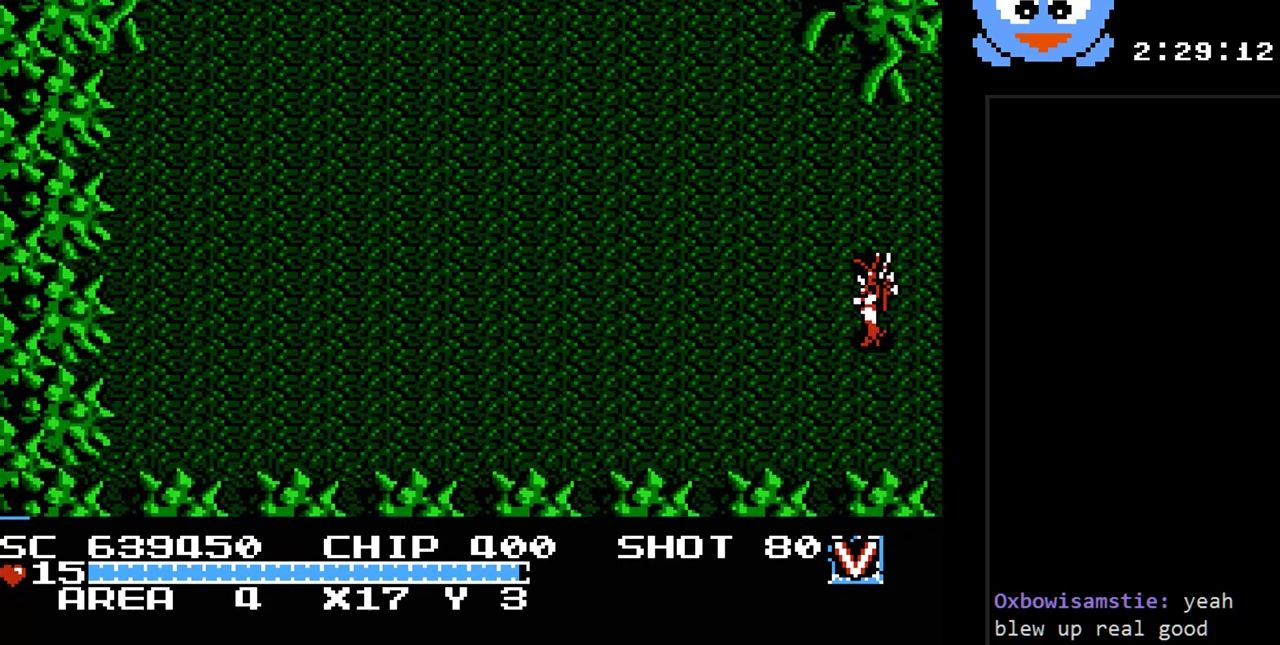
{"buttons": ["Y", "DPAD_LEFT"], "events": []}
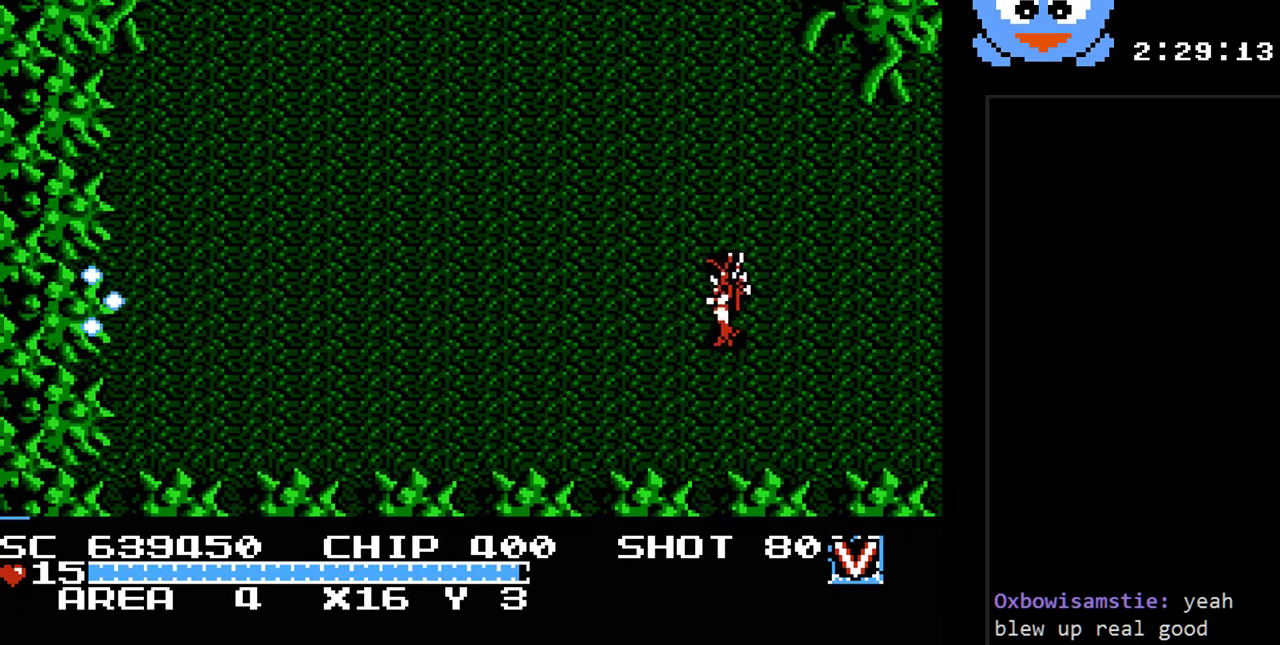
{"buttons": ["DPAD_UP"], "events": [[17, "Y", "up"], [50, "DPAD_UP", "down"], [117, "DPAD_LEFT", "up"]]}
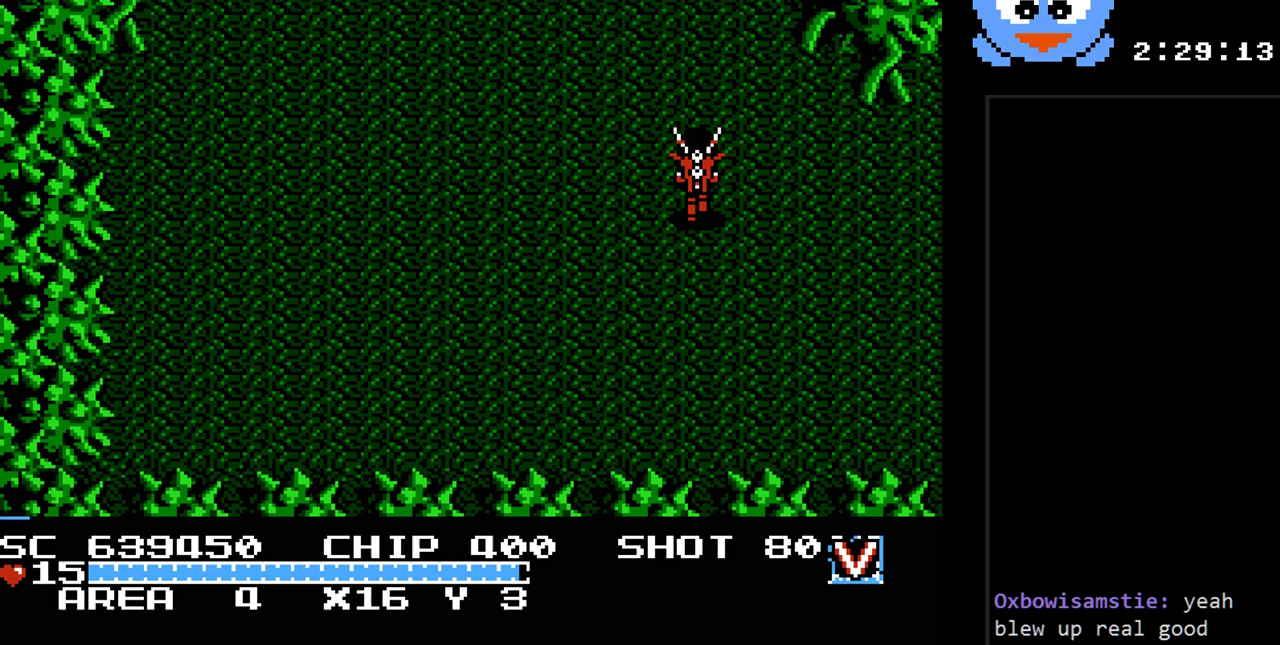
{"buttons": ["DPAD_UP", "DPAD_LEFT"], "events": [[133, "DPAD_LEFT", "down"]]}
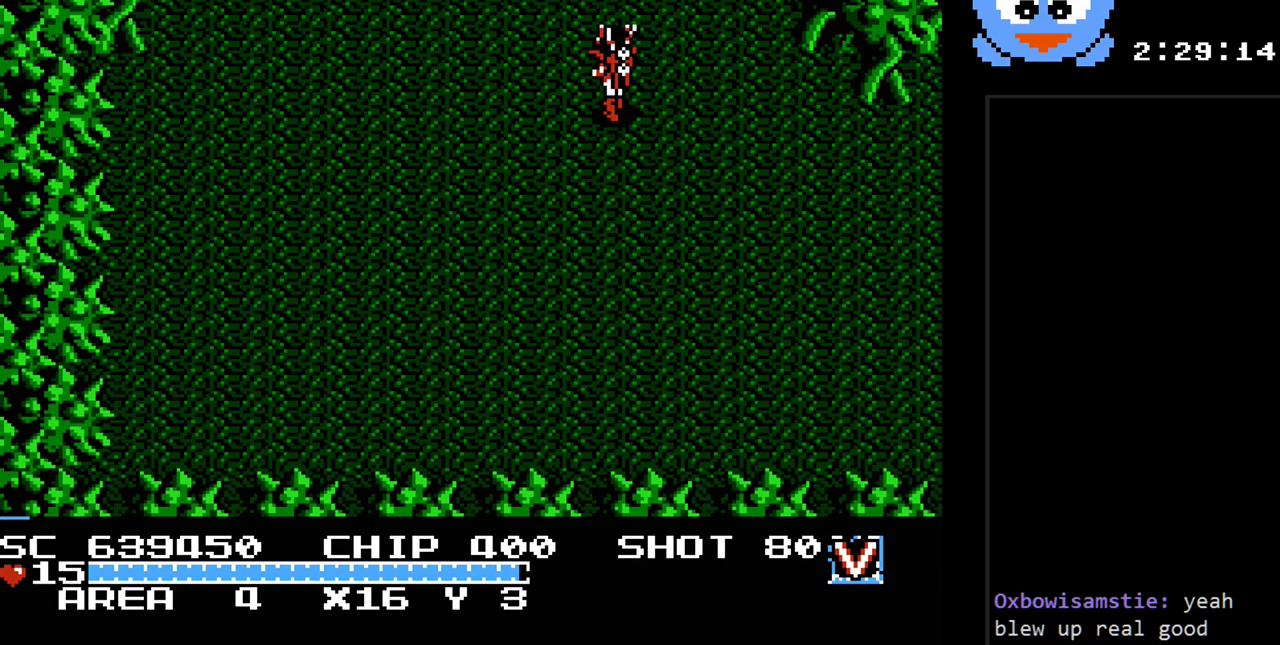
{"buttons": ["DPAD_UP"], "events": [[300, "DPAD_LEFT", "up"]]}
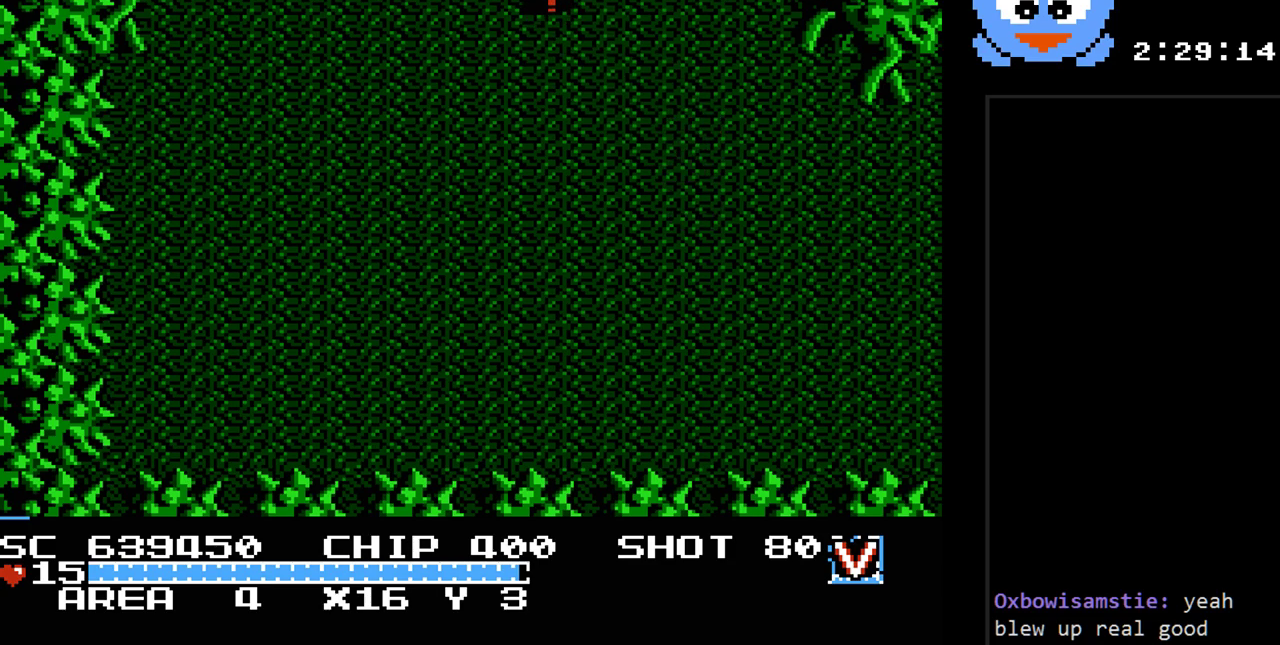
{"buttons": [], "events": [[250, "DPAD_UP", "up"]]}
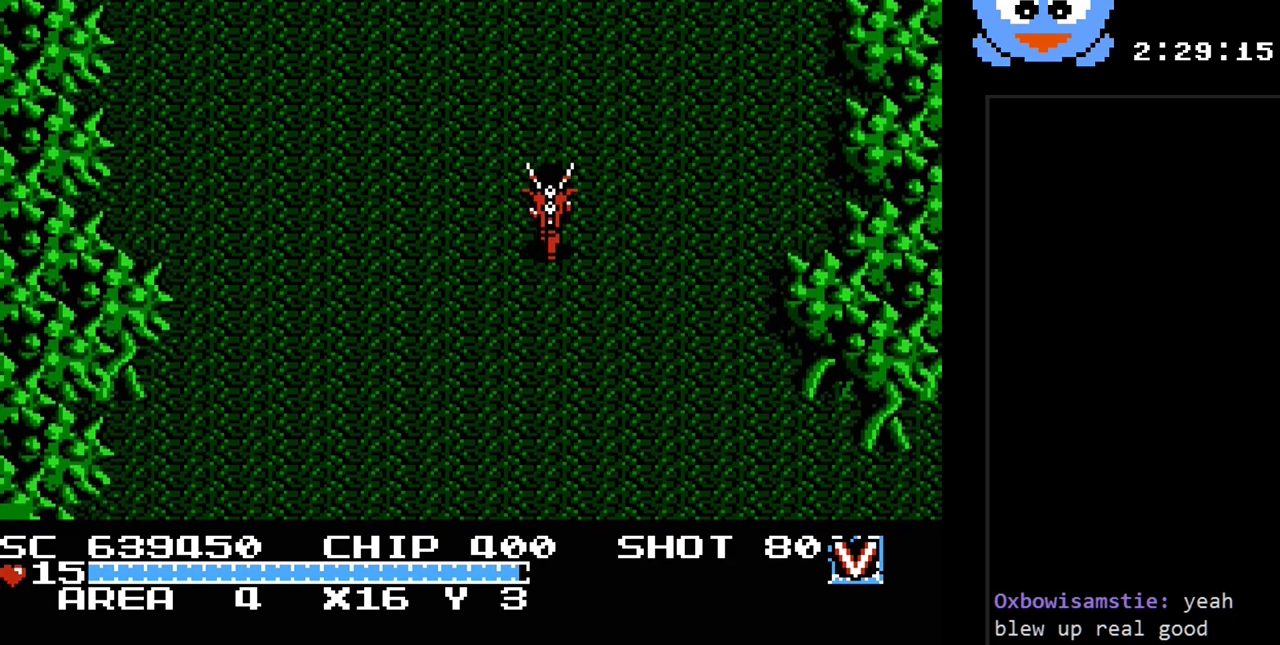
{"buttons": ["DPAD_UP"], "events": [[317, "DPAD_UP", "down"]]}
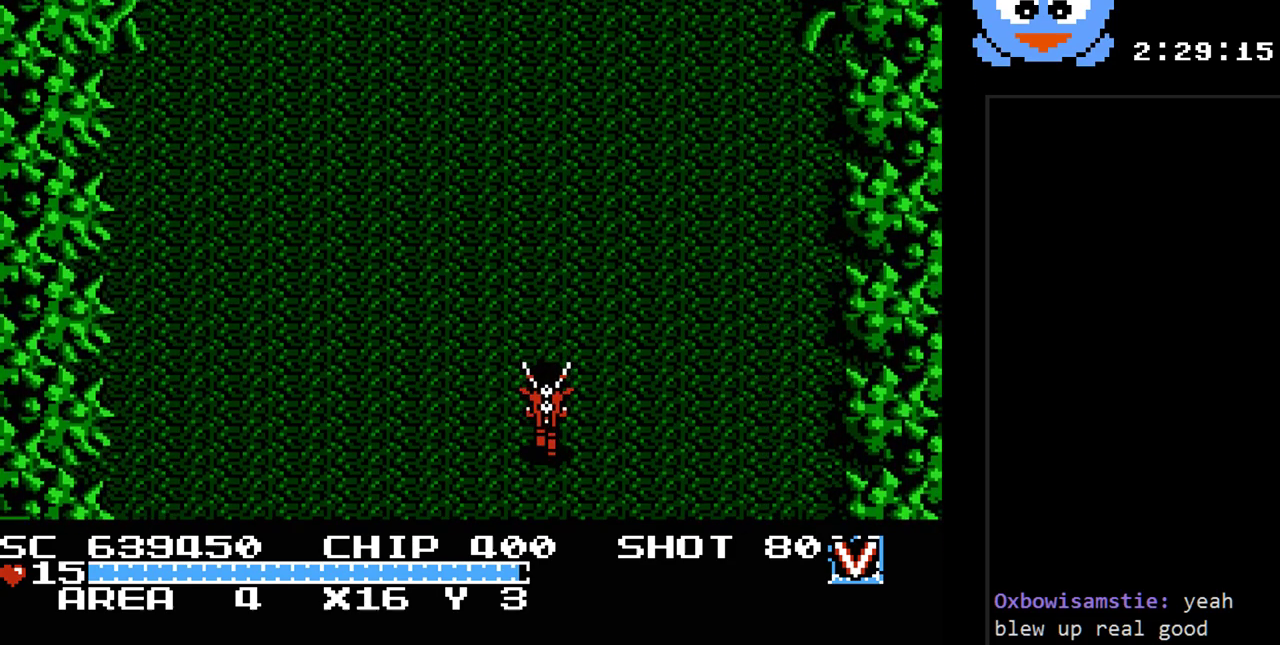
{"buttons": ["Y", "DPAD_UP"], "events": [[83, "Y", "down"]]}
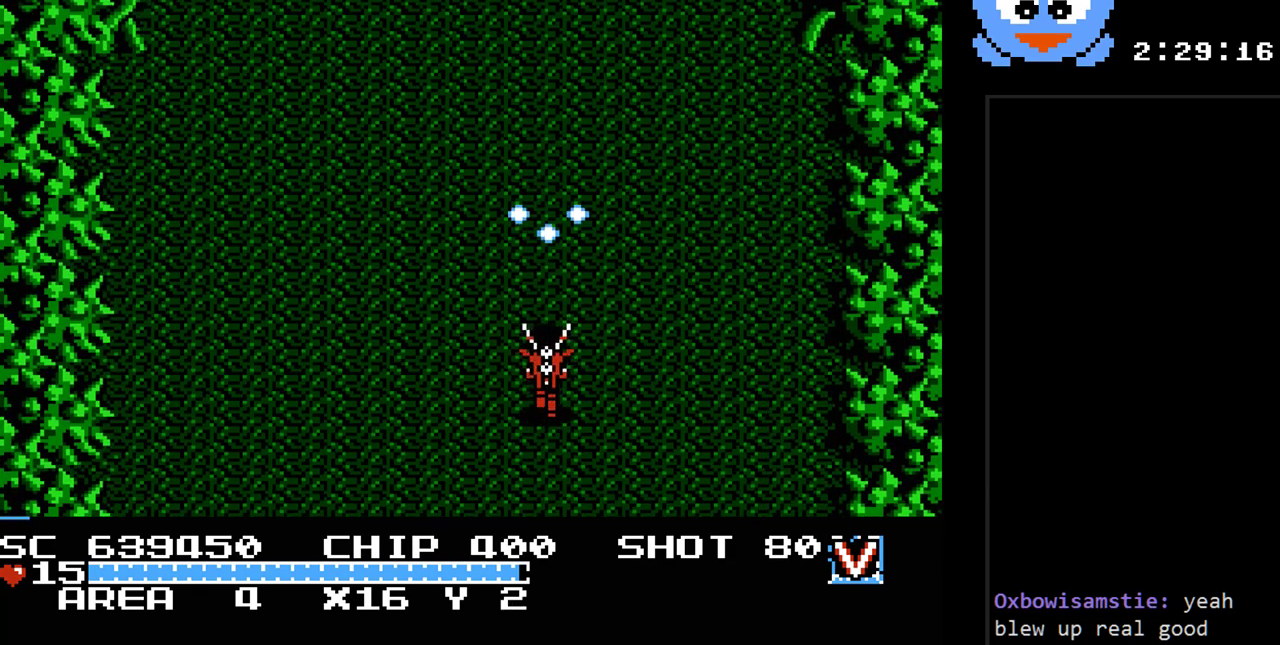
{"buttons": ["DPAD_UP"], "events": [[217, "Y", "up"]]}
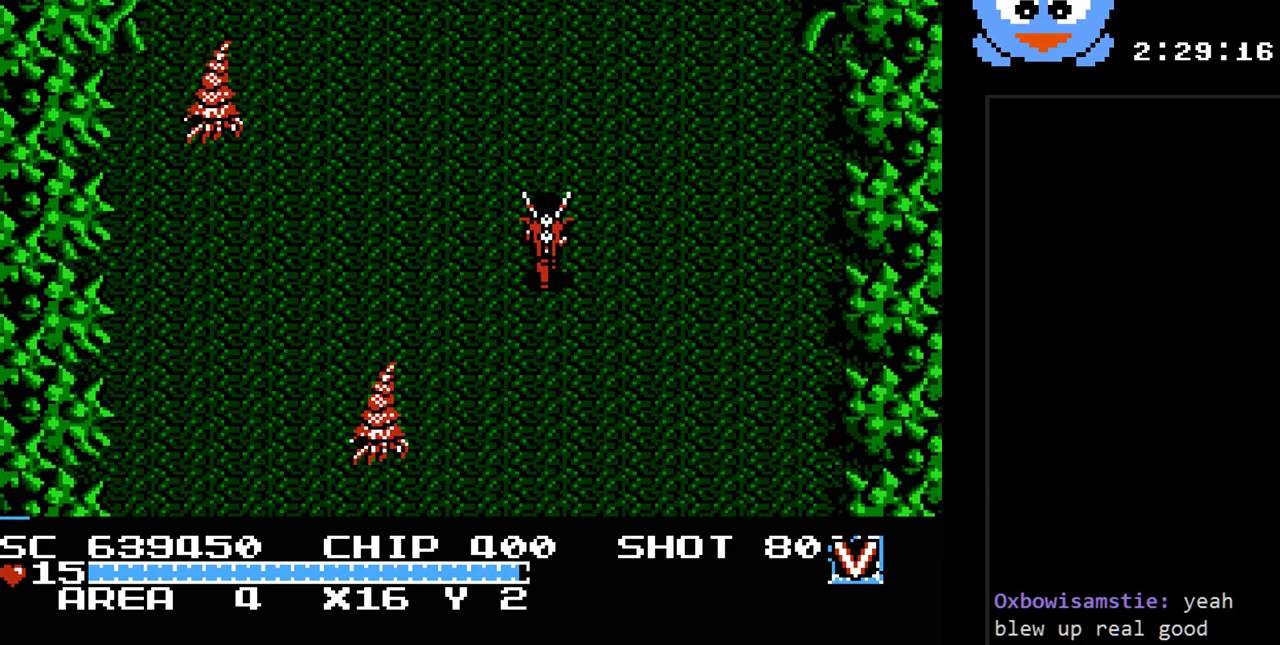
{"buttons": ["Y", "DPAD_LEFT"], "events": [[267, "DPAD_LEFT", "down"], [300, "DPAD_UP", "up"], [383, "Y", "down"], [417, "DPAD_UP", "down"], [483, "DPAD_UP", "up"]]}
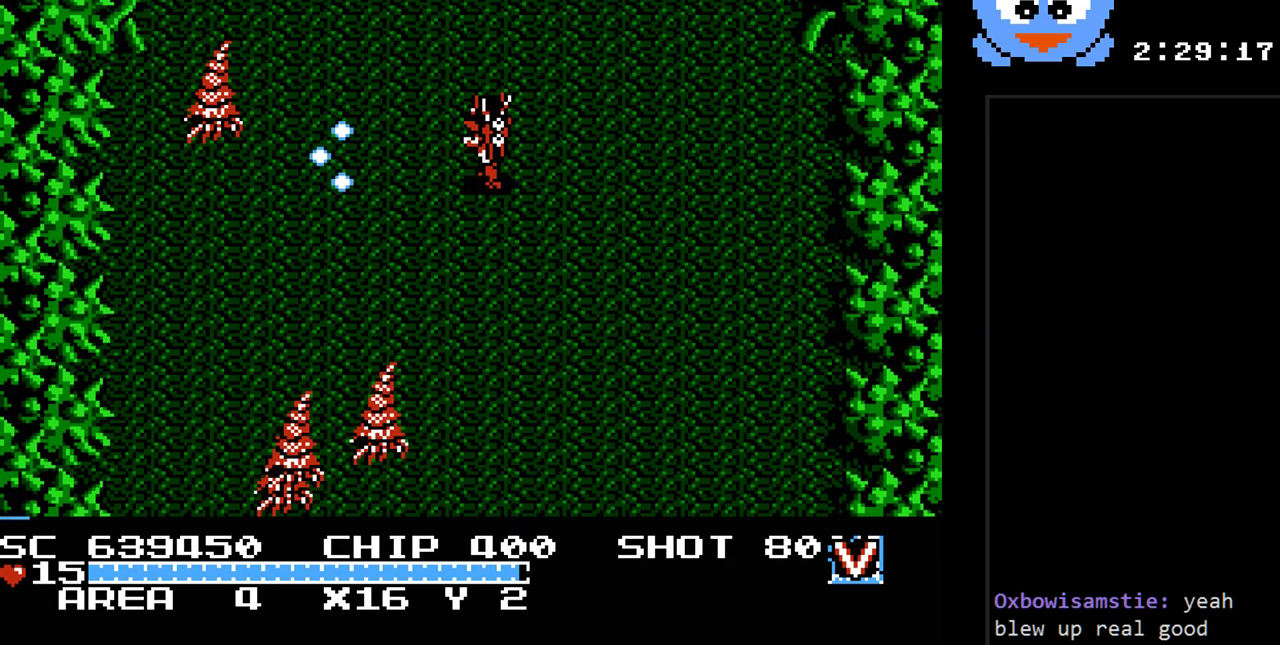
{"buttons": ["Y"], "events": [[267, "DPAD_LEFT", "up"]]}
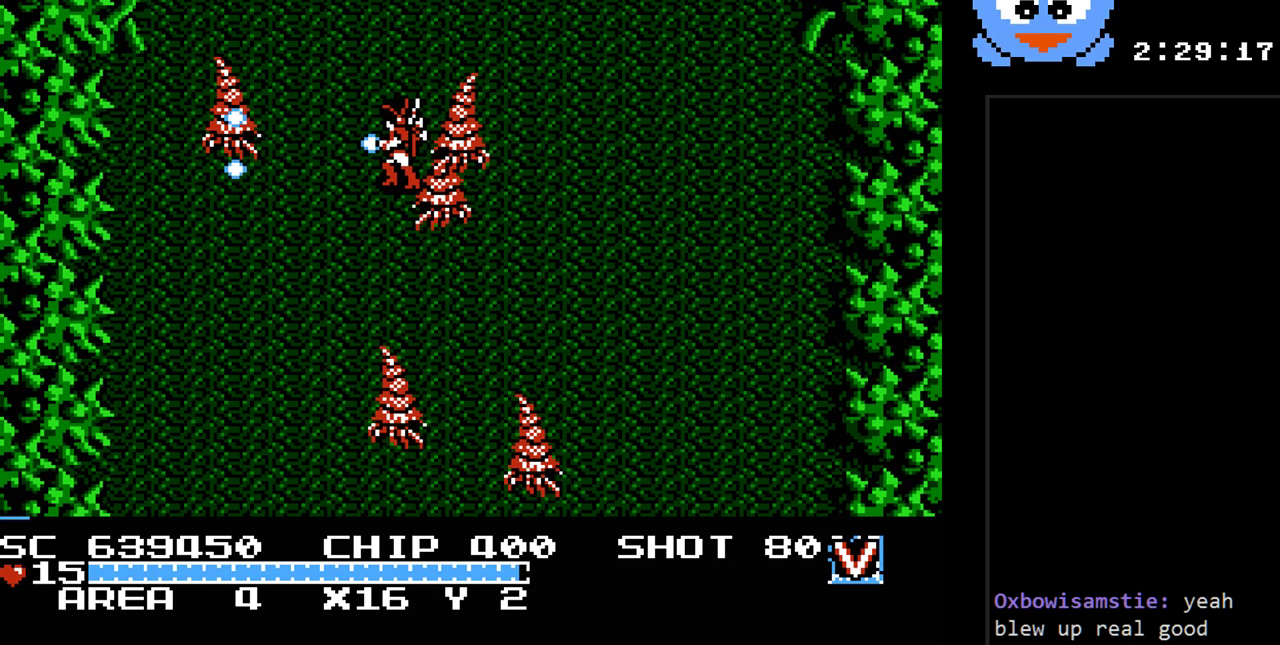
{"buttons": ["Y", "DPAD_LEFT"], "events": [[100, "DPAD_LEFT", "down"], [283, "DPAD_LEFT", "up"], [417, "DPAD_LEFT", "down"]]}
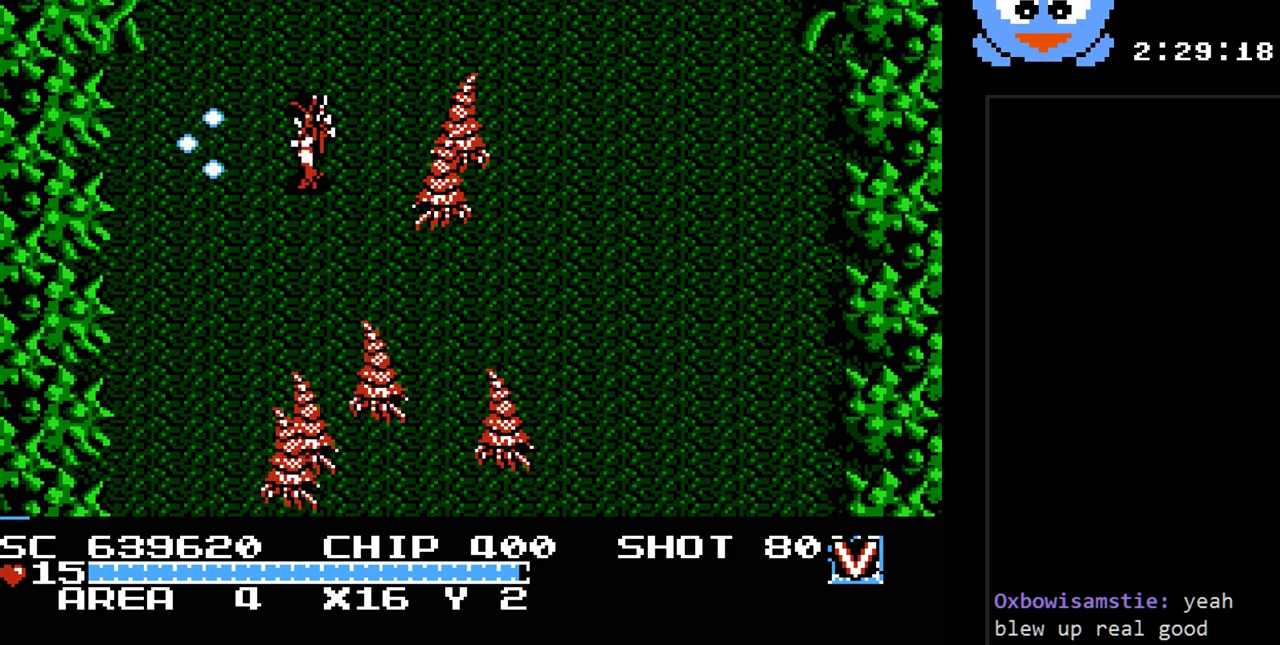
{"buttons": ["Y"], "events": [[133, "DPAD_LEFT", "up"], [133, "DPAD_RIGHT", "down"], [300, "DPAD_RIGHT", "up"]]}
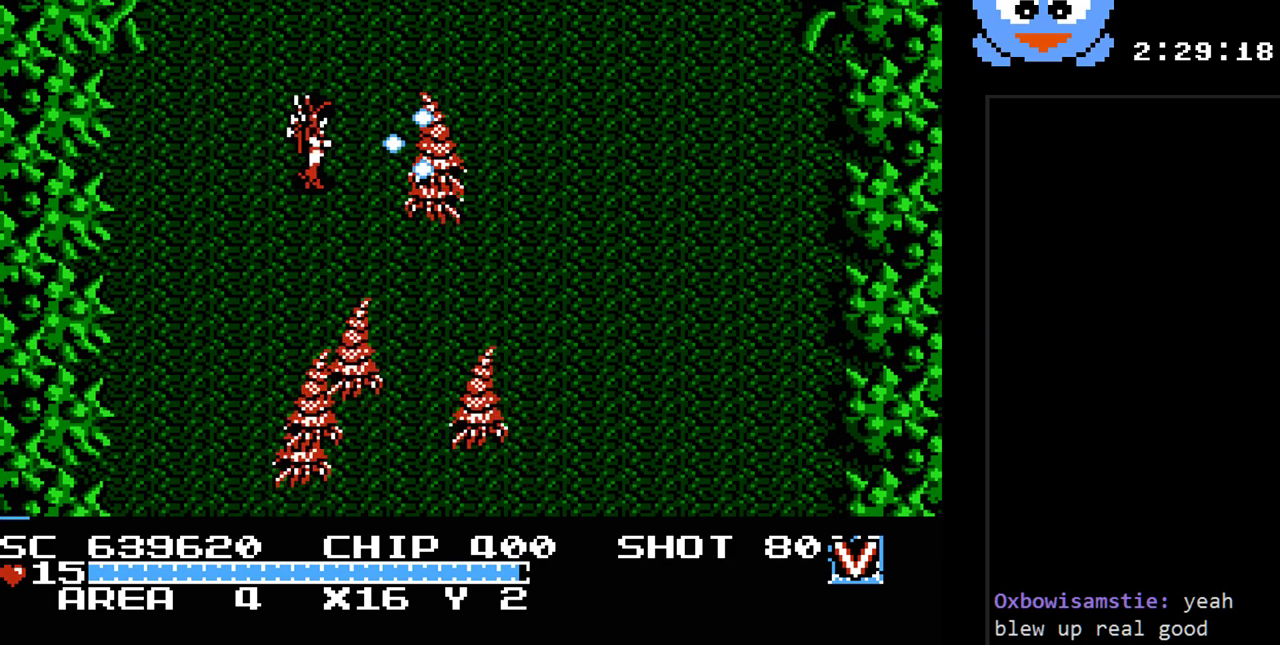
{"buttons": ["Y"], "events": []}
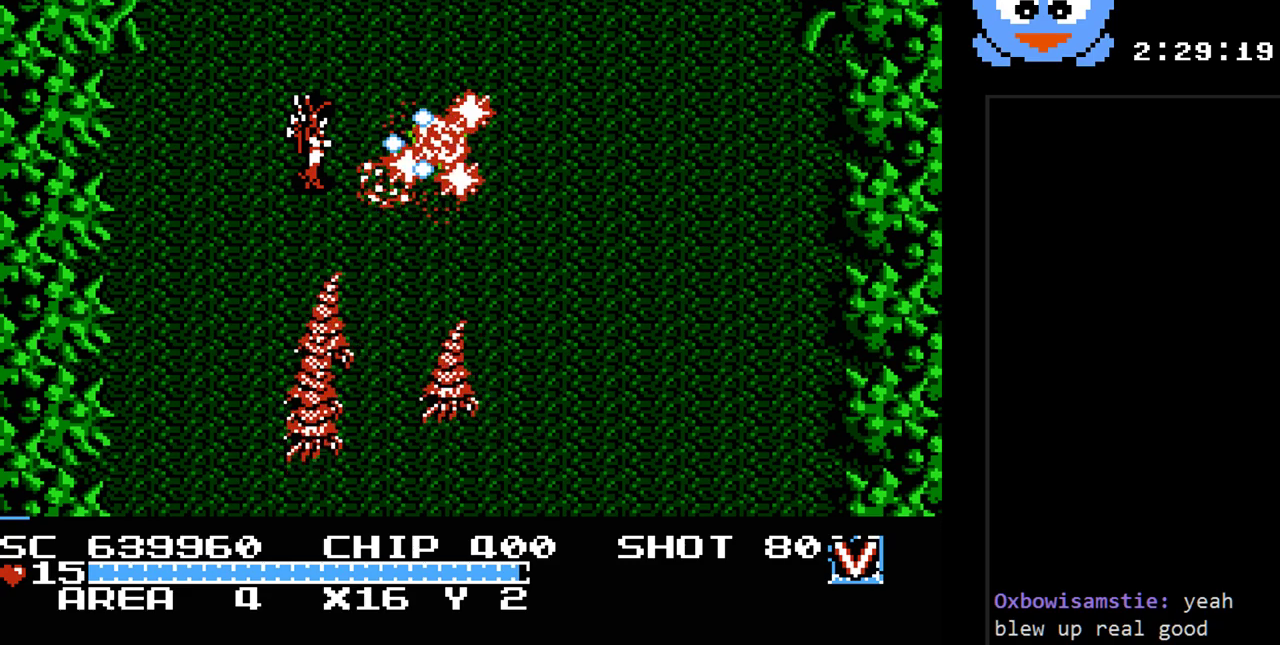
{"buttons": ["Y", "DPAD_UP"], "events": [[483, "DPAD_UP", "down"]]}
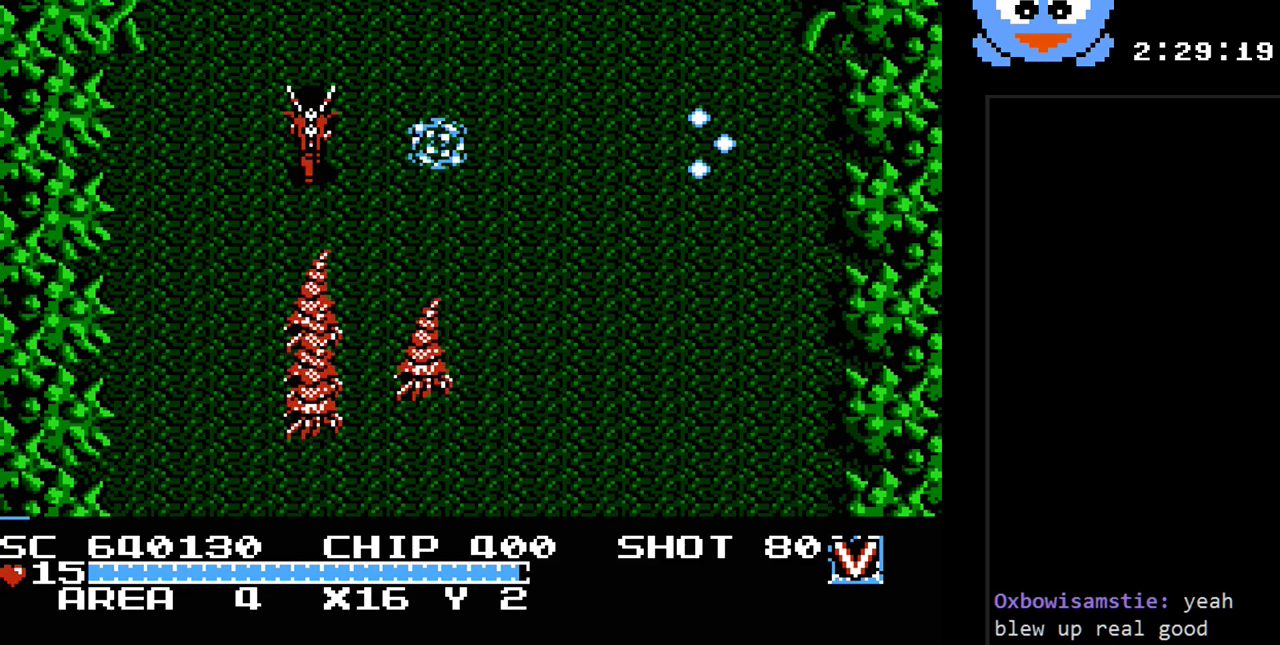
{"buttons": ["Y"], "events": [[83, "DPAD_RIGHT", "down"], [117, "DPAD_UP", "up"], [133, "DPAD_DOWN", "down"], [133, "DPAD_RIGHT", "up"], [233, "DPAD_DOWN", "up"]]}
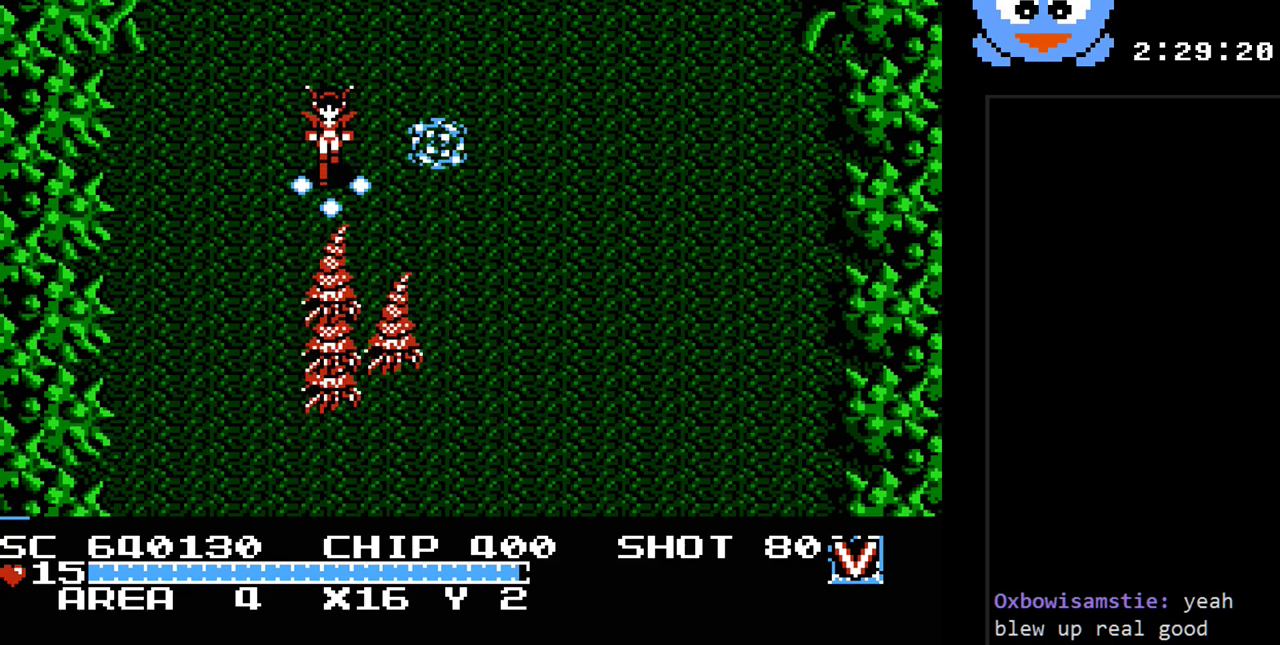
{"buttons": ["Y"], "events": []}
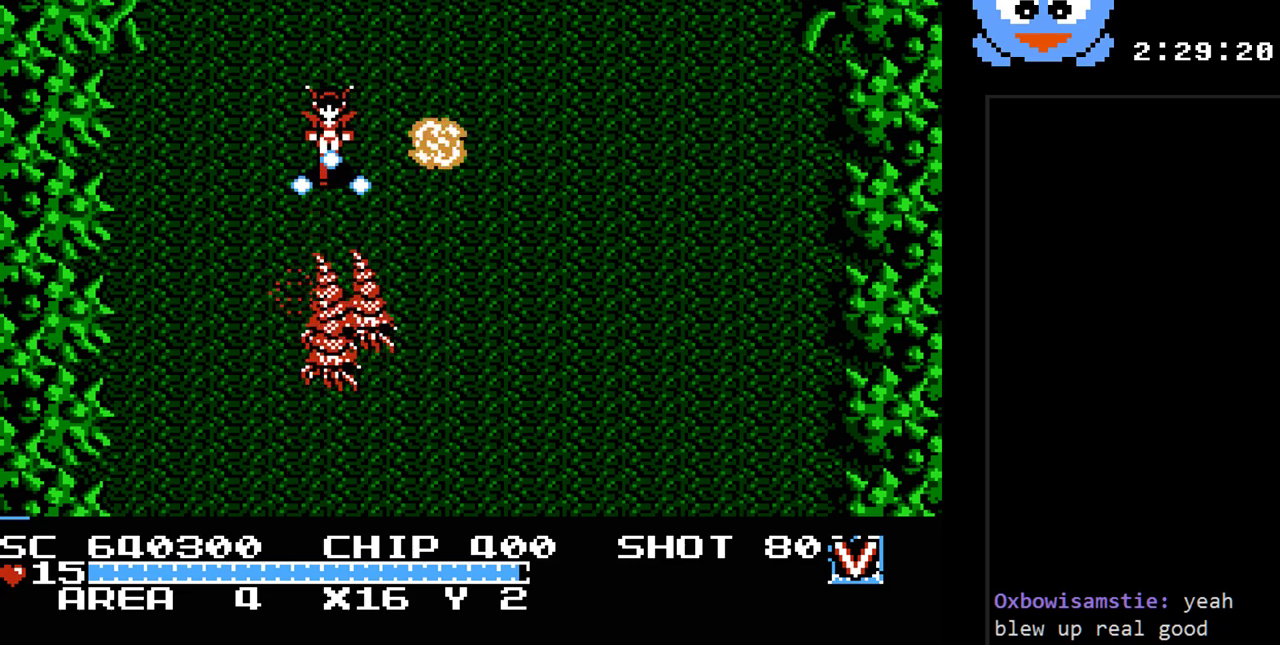
{"buttons": ["Y"], "events": []}
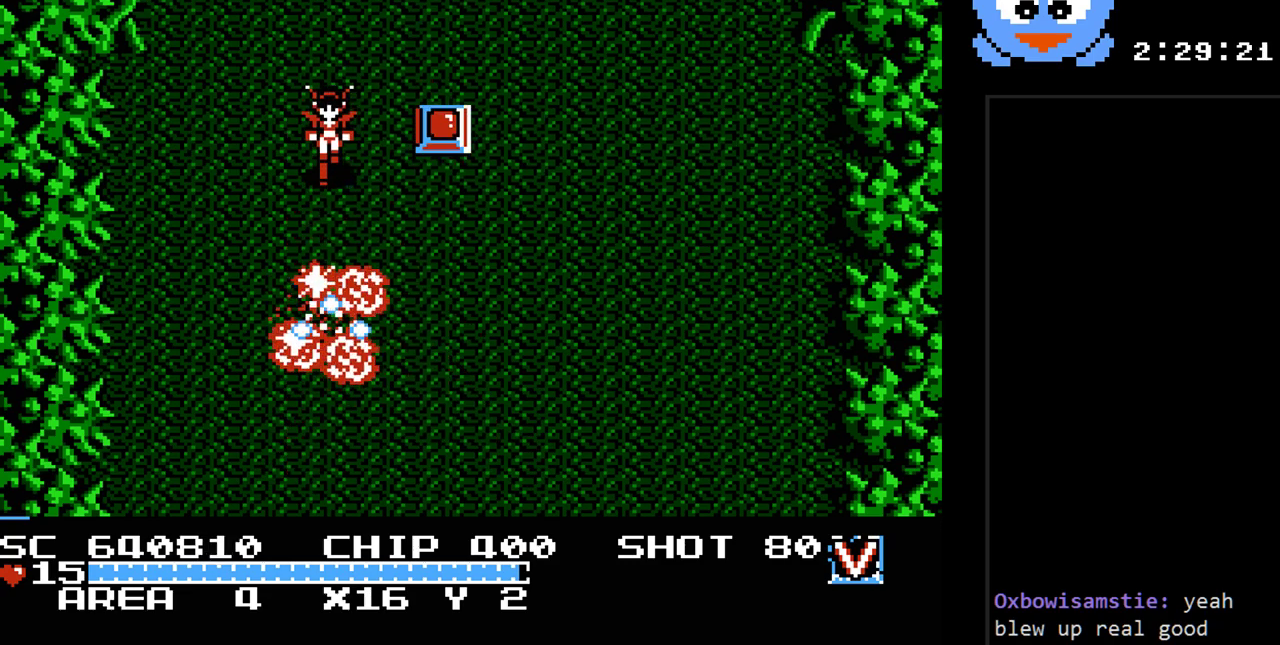
{"buttons": ["Y"], "events": [[267, "DPAD_RIGHT", "down"], [300, "Y", "up"], [400, "DPAD_RIGHT", "up"], [400, "Y", "down"]]}
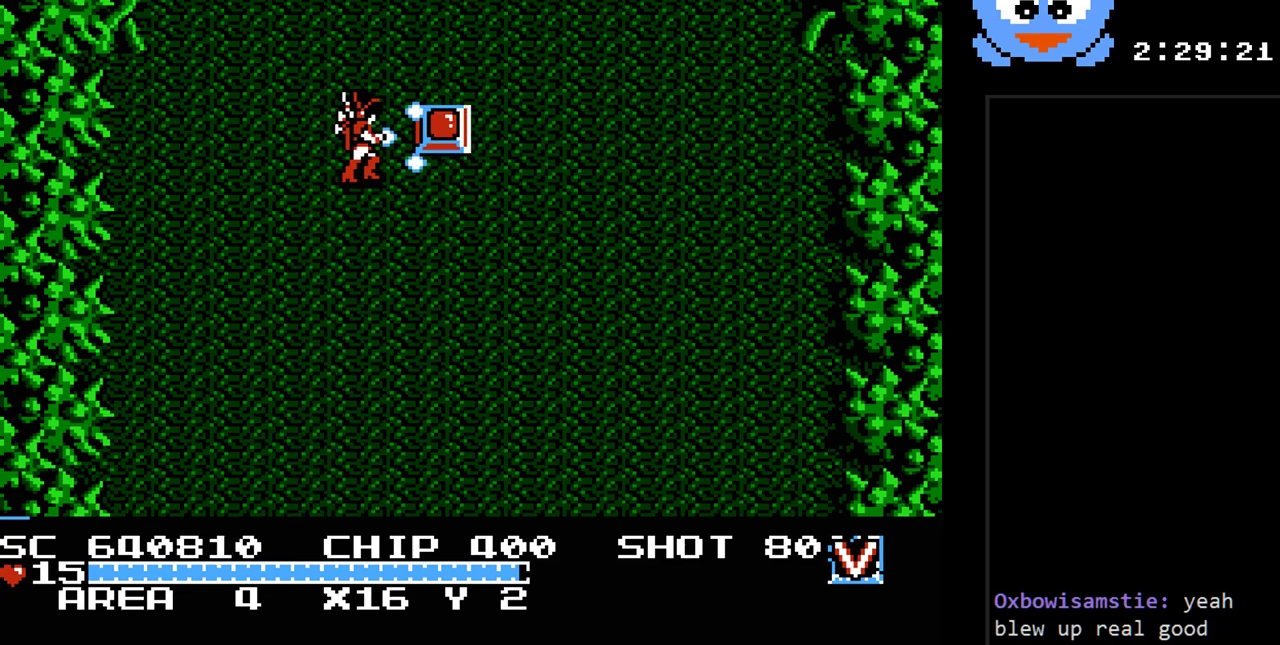
{"buttons": ["DPAD_UP", "DPAD_RIGHT"], "events": [[283, "DPAD_RIGHT", "down"], [383, "Y", "up"], [450, "DPAD_UP", "down"]]}
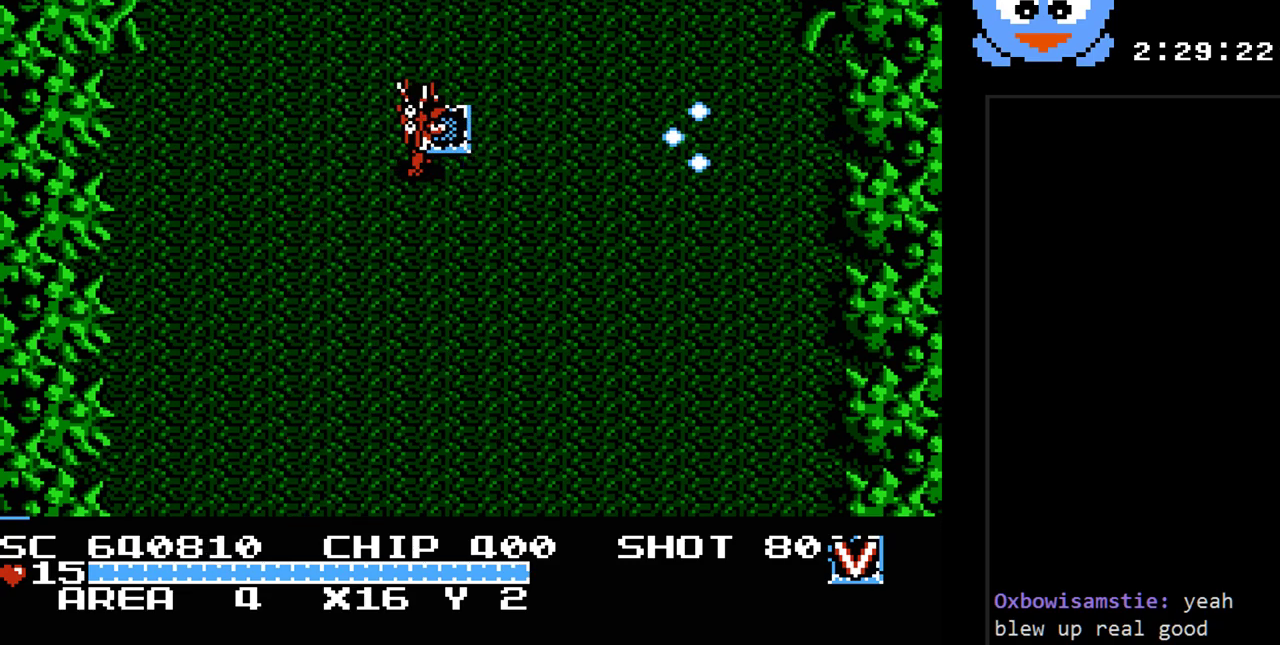
{"buttons": ["DPAD_UP"], "events": [[67, "DPAD_RIGHT", "up"]]}
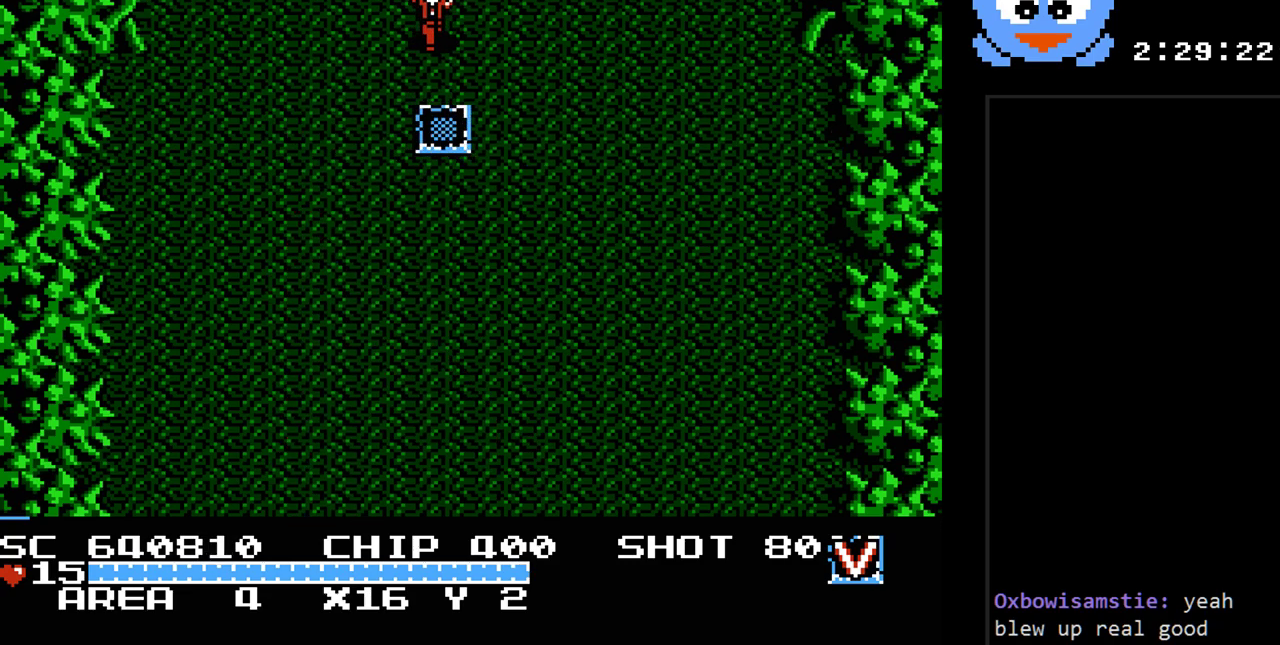
{"buttons": [], "events": [[400, "DPAD_UP", "up"]]}
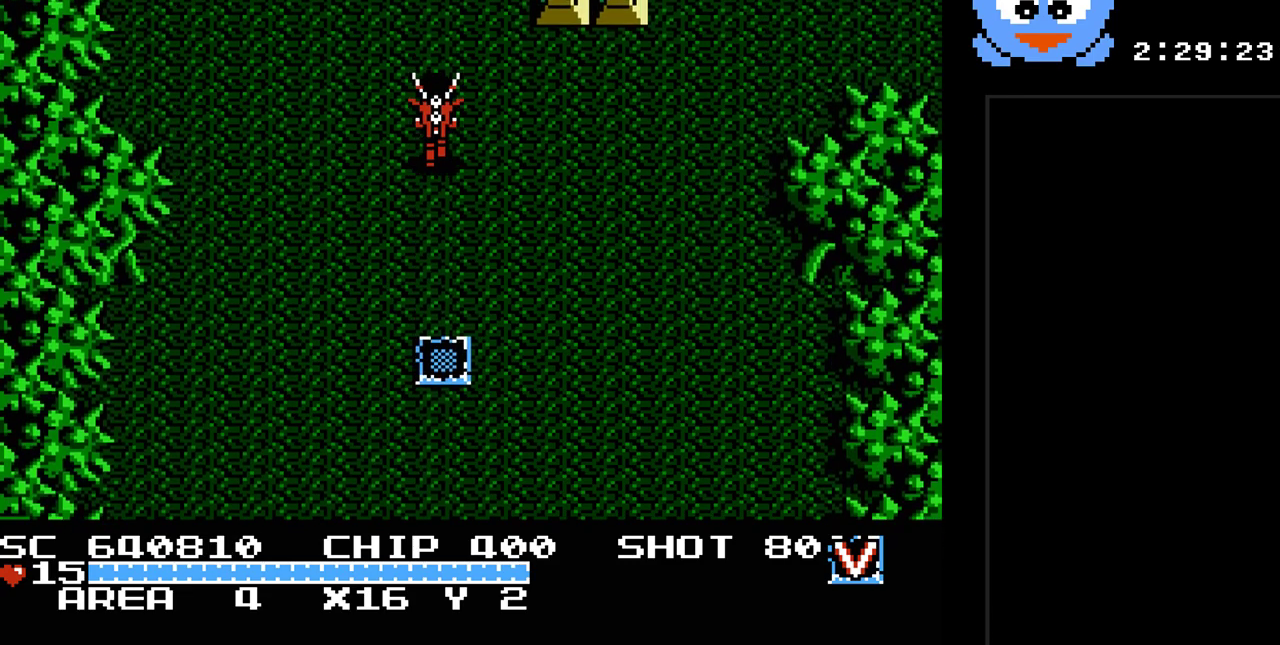
{"buttons": [], "events": []}
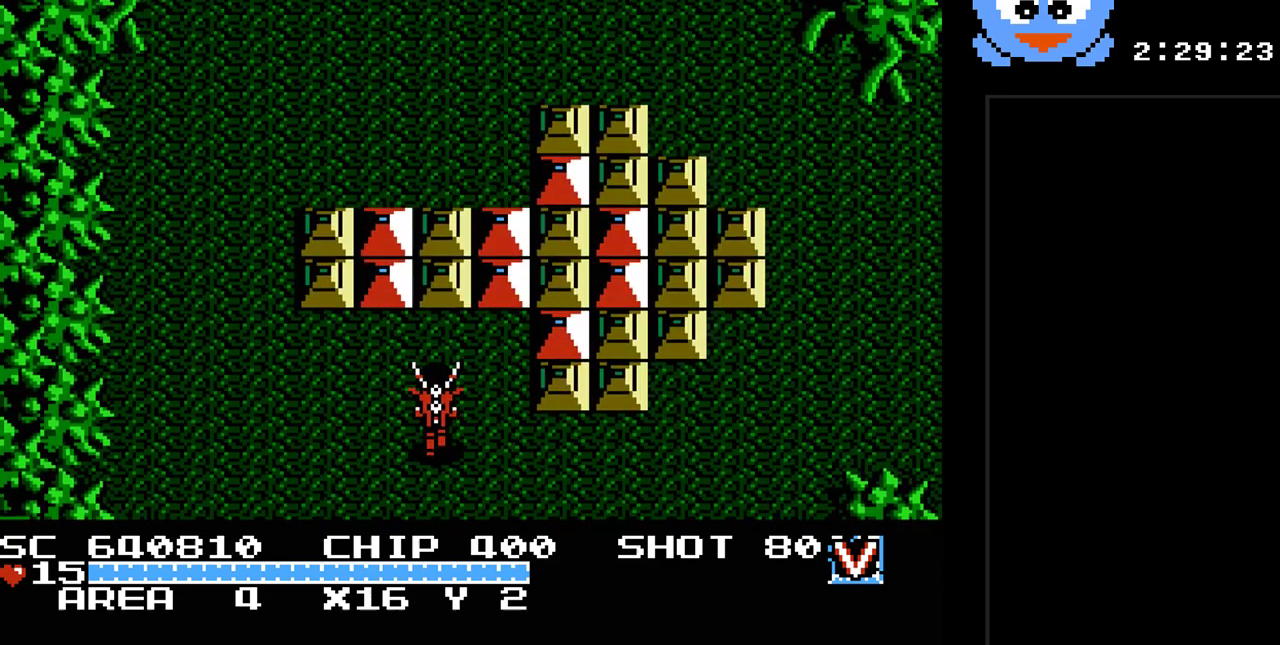
{"buttons": [], "events": []}
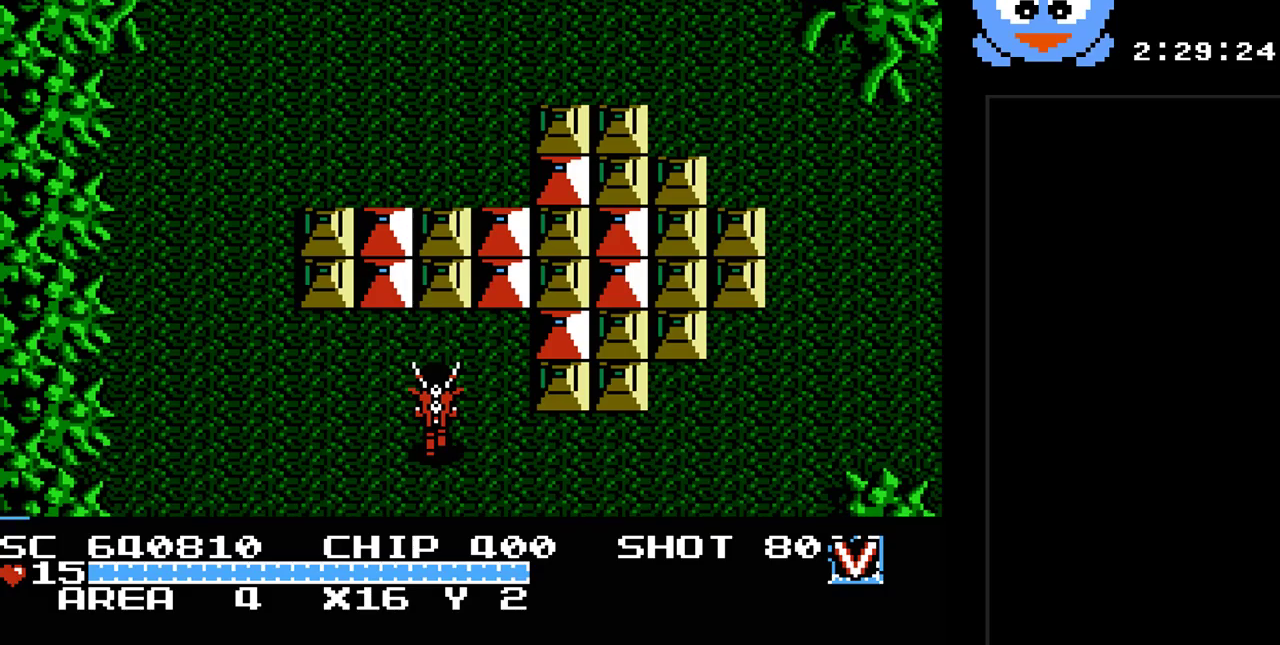
{"buttons": ["Y"], "events": [[117, "DPAD_RIGHT", "down"], [117, "DPAD_UP", "down"], [183, "DPAD_RIGHT", "up"], [217, "Y", "down"], [383, "DPAD_UP", "up"]]}
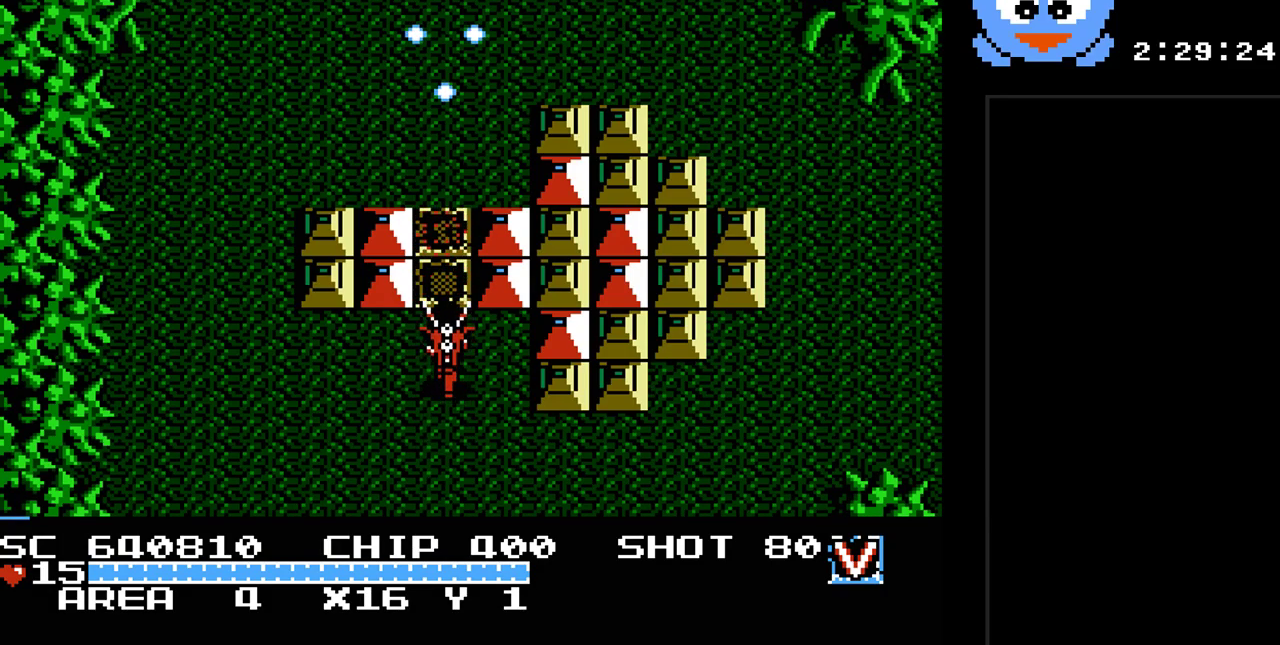
{"buttons": ["DPAD_DOWN", "DPAD_RIGHT"], "events": [[133, "DPAD_DOWN", "down"], [133, "DPAD_RIGHT", "down"], [167, "DPAD_RIGHT", "up"], [167, "Y", "up"], [267, "DPAD_RIGHT", "down"]]}
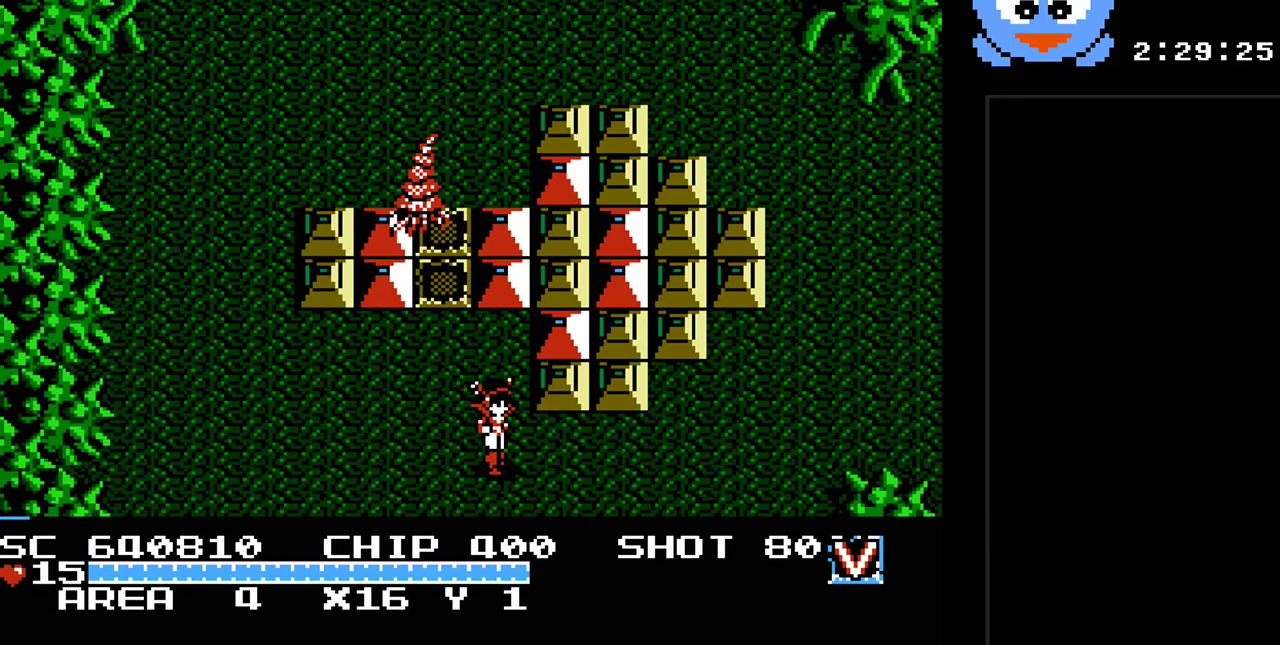
{"buttons": ["Y"], "events": [[50, "Y", "down"], [83, "DPAD_DOWN", "up"], [233, "DPAD_RIGHT", "up"]]}